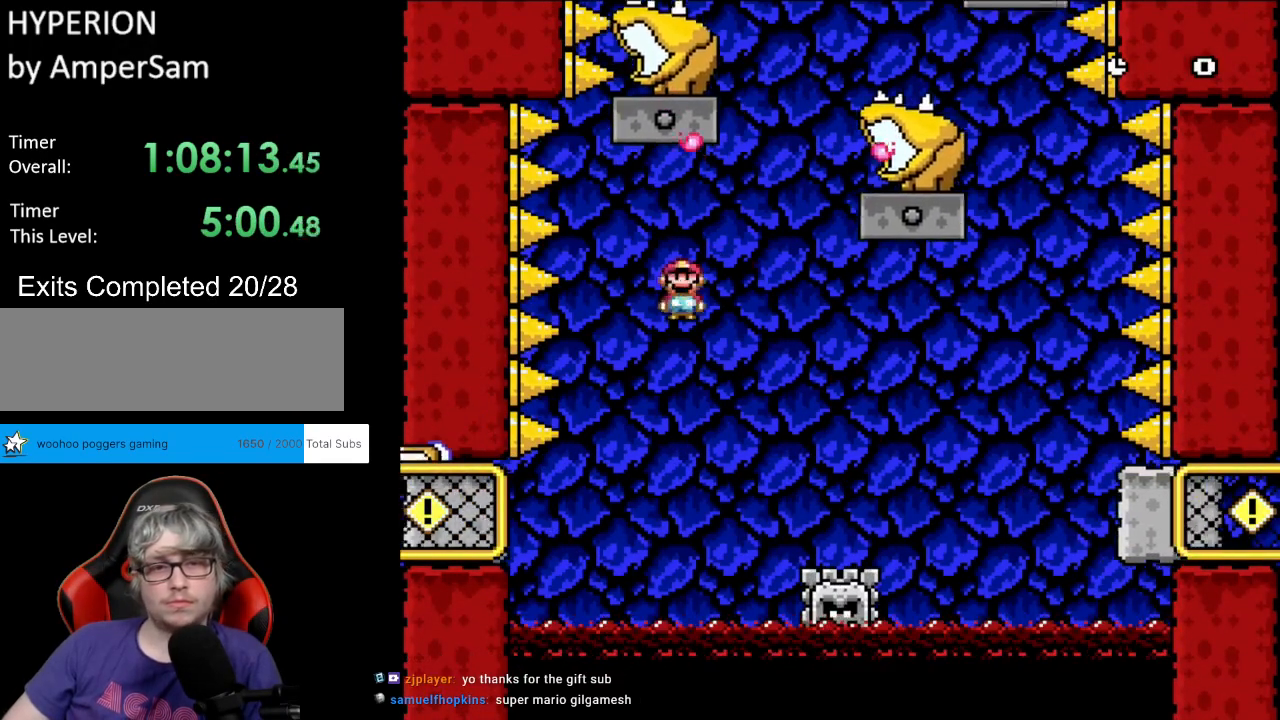
Gameplay with a controller (Nintendo layout); each line is a JSON object with the inputs held at the frame after it. "events" lists button and stick changes between this image and that frame as [ms after this image, input, new state], when the widget could be followed in between. Not read: L3 R3.
{"buttons": ["Y"], "events": [[83, "DPAD_UP", "down"], [100, "DPAD_LEFT", "up"], [100, "DPAD_RIGHT", "down"], [100, "DPAD_UP", "up"], [200, "DPAD_LEFT", "down"], [200, "DPAD_RIGHT", "up"], [333, "DPAD_UP", "down"], [350, "DPAD_LEFT", "up"], [350, "DPAD_RIGHT", "down"], [350, "DPAD_UP", "up"], [383, "A", "up"], [400, "Y", "down"], [450, "X", "up"], [500, "DPAD_RIGHT", "up"]]}
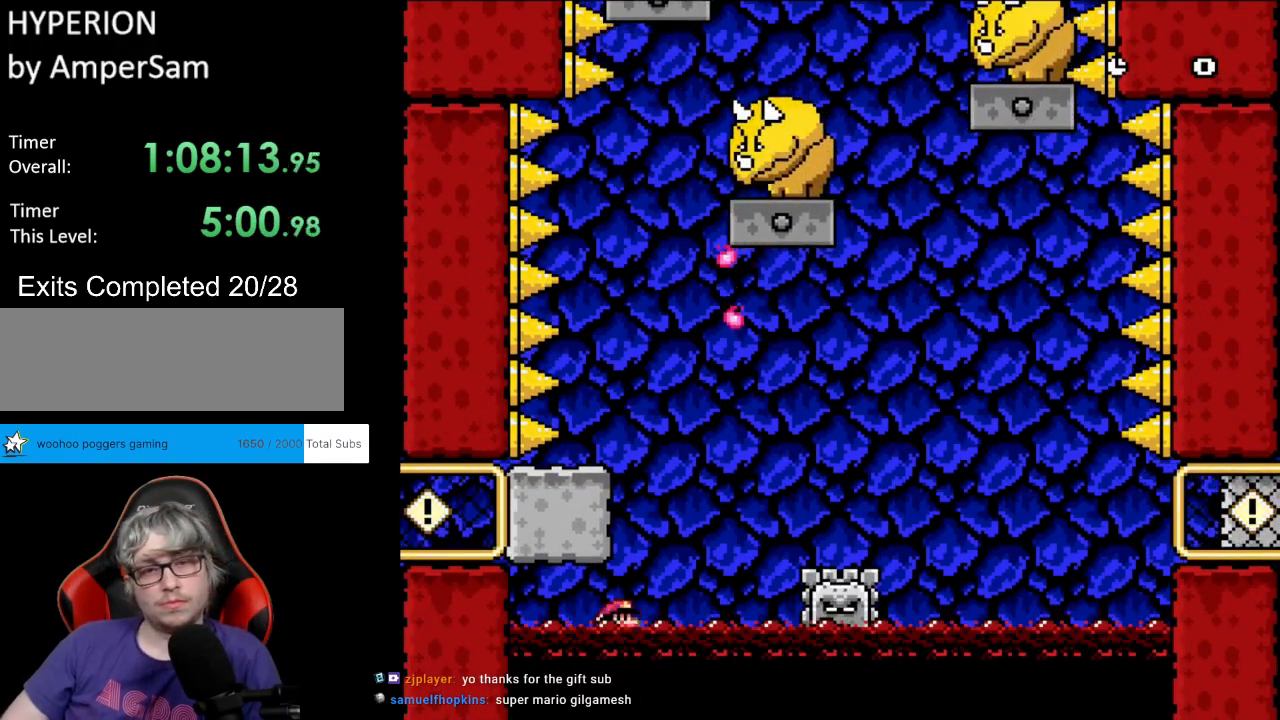
{"buttons": ["A"], "events": [[167, "Y", "up"], [283, "A", "down"], [417, "A", "up"], [483, "A", "down"]]}
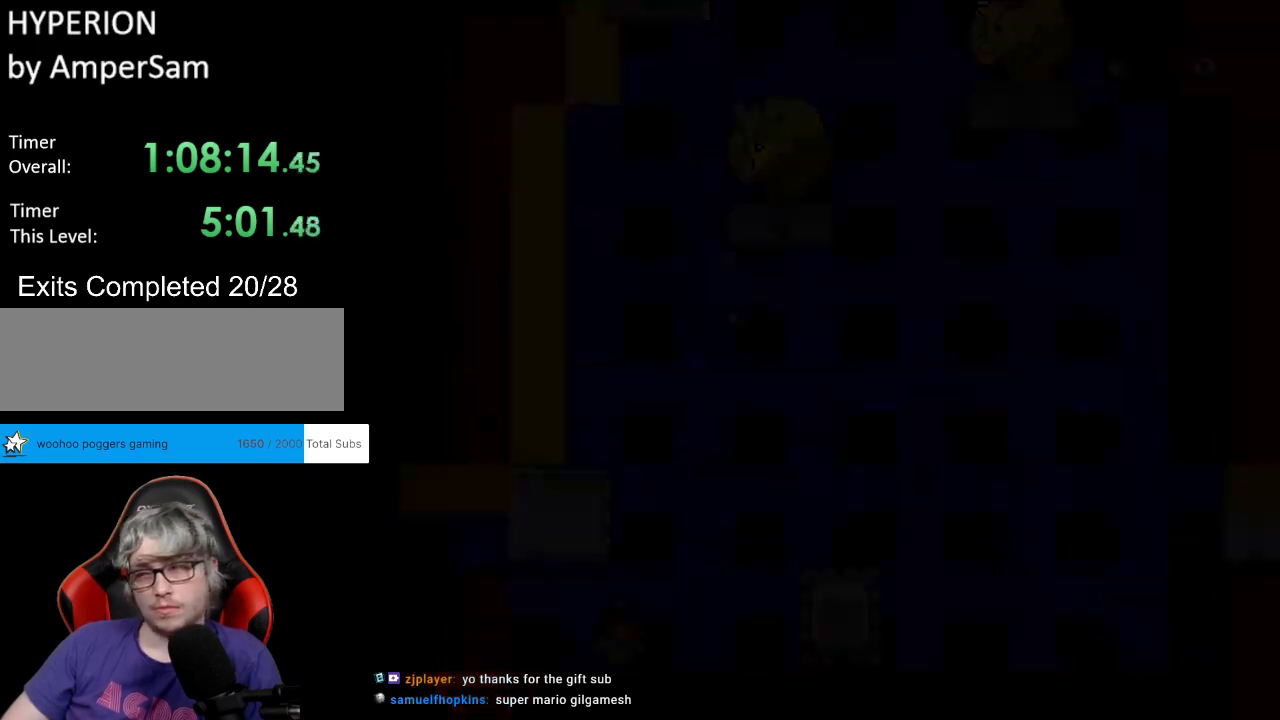
{"buttons": [], "events": [[150, "A", "up"]]}
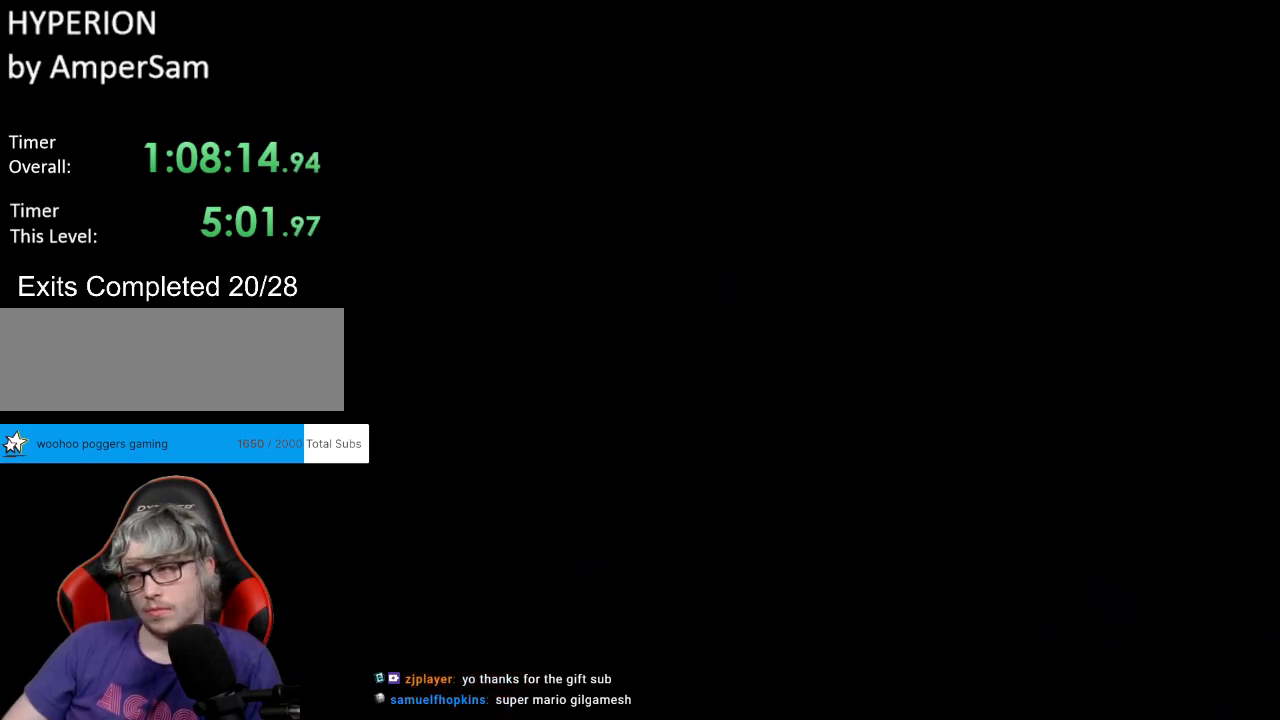
{"buttons": [], "events": []}
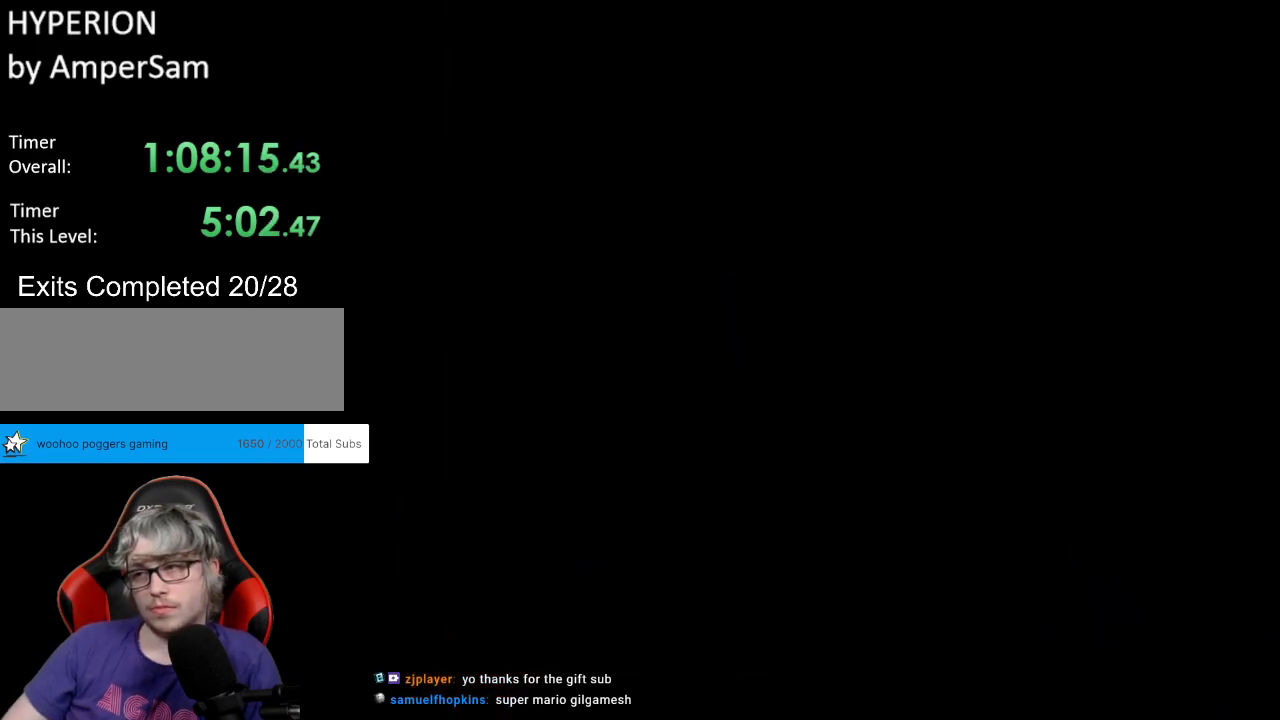
{"buttons": ["X"], "events": [[317, "X", "down"]]}
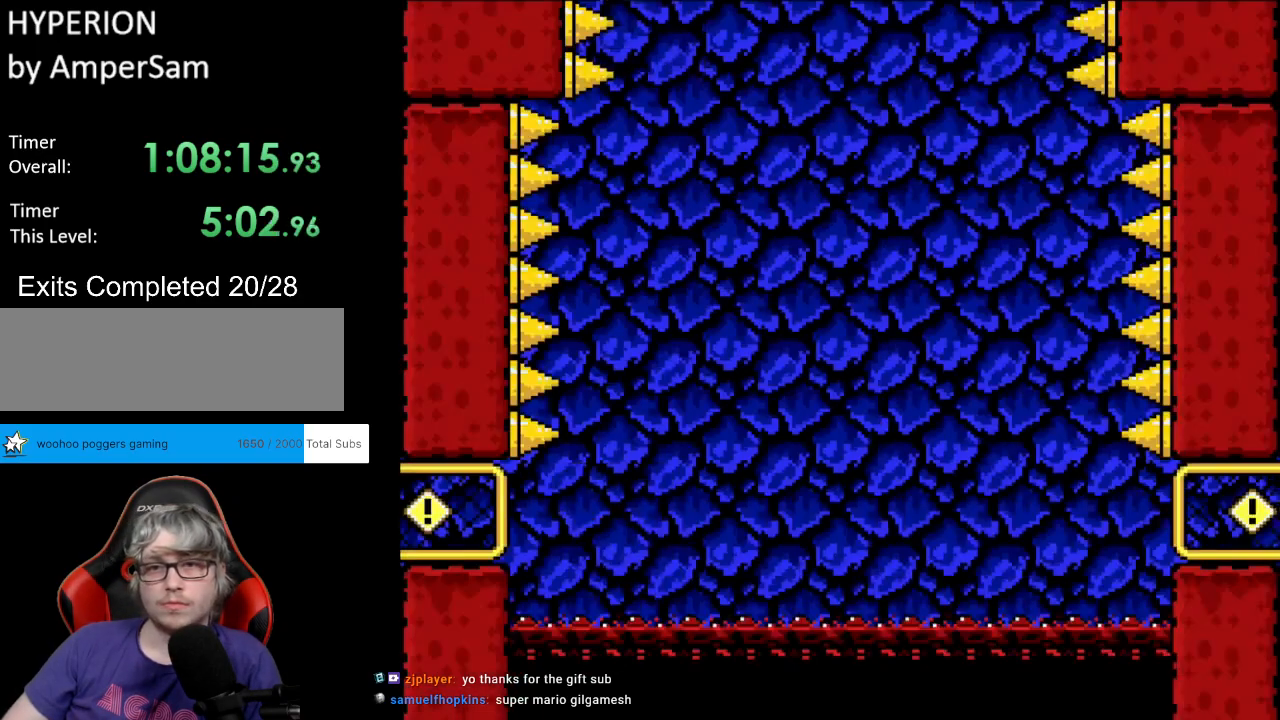
{"buttons": ["X"], "events": []}
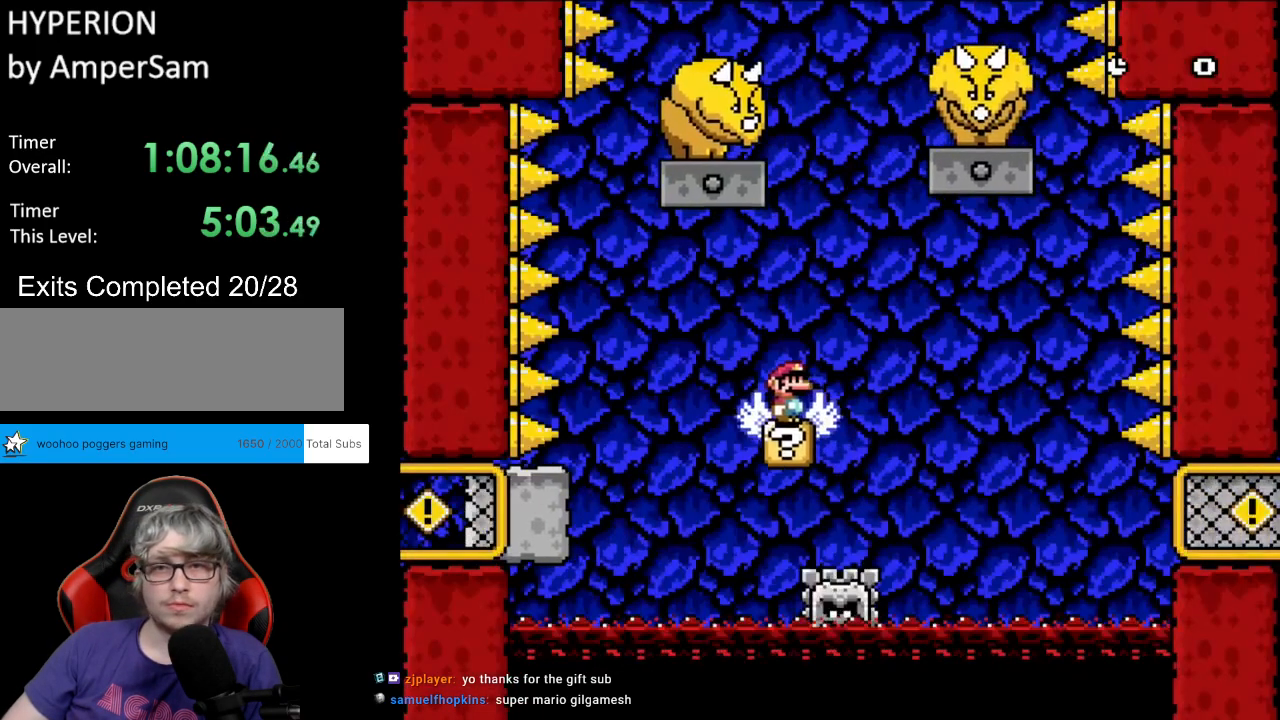
{"buttons": ["A", "X", "DPAD_LEFT"], "events": [[50, "DPAD_RIGHT", "down"], [283, "A", "down"], [450, "DPAD_LEFT", "down"], [450, "DPAD_RIGHT", "up"], [450, "DPAD_UP", "down"], [467, "DPAD_UP", "up"]]}
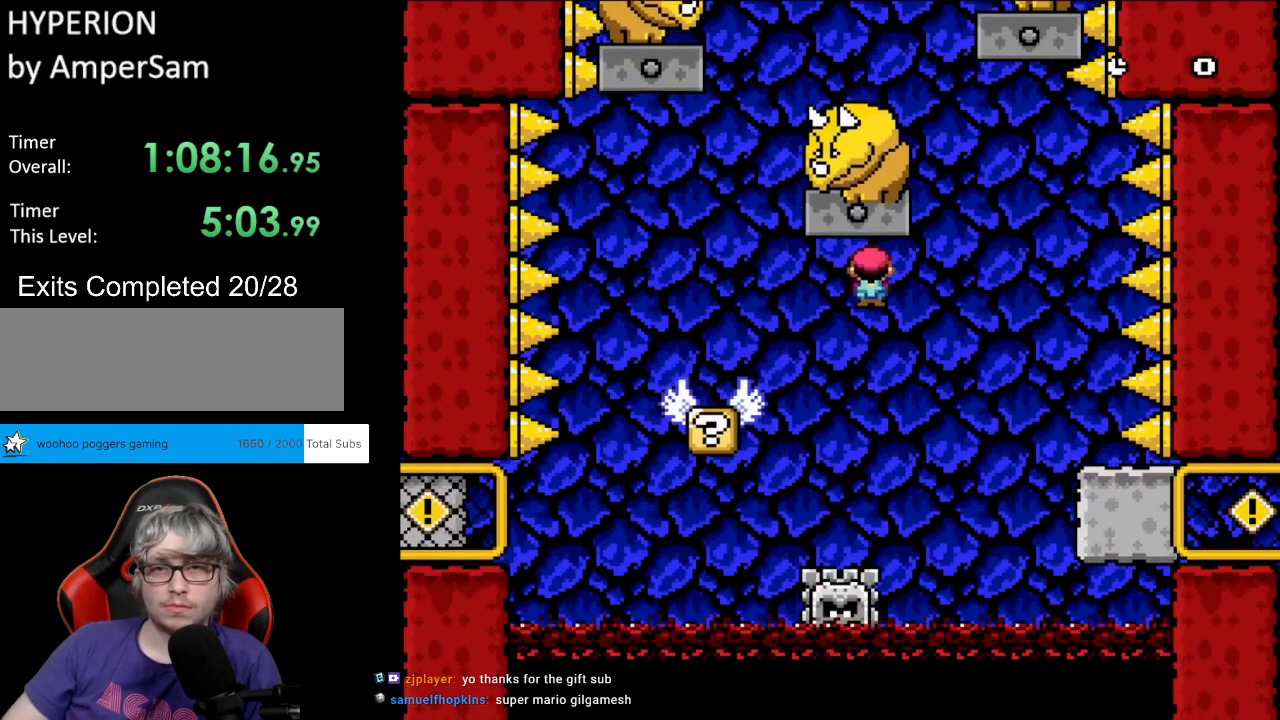
{"buttons": ["A", "X"], "events": [[250, "DPAD_LEFT", "up"], [267, "DPAD_RIGHT", "down"], [367, "DPAD_RIGHT", "up"]]}
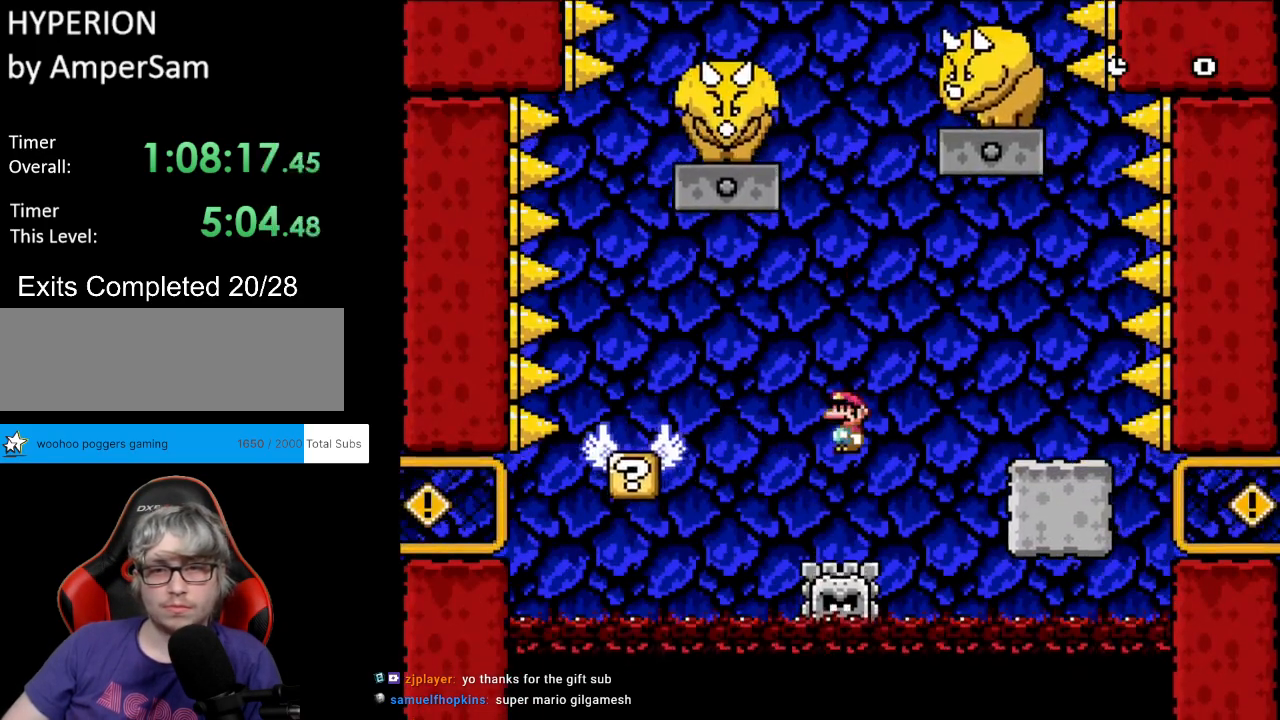
{"buttons": ["A", "X"], "events": []}
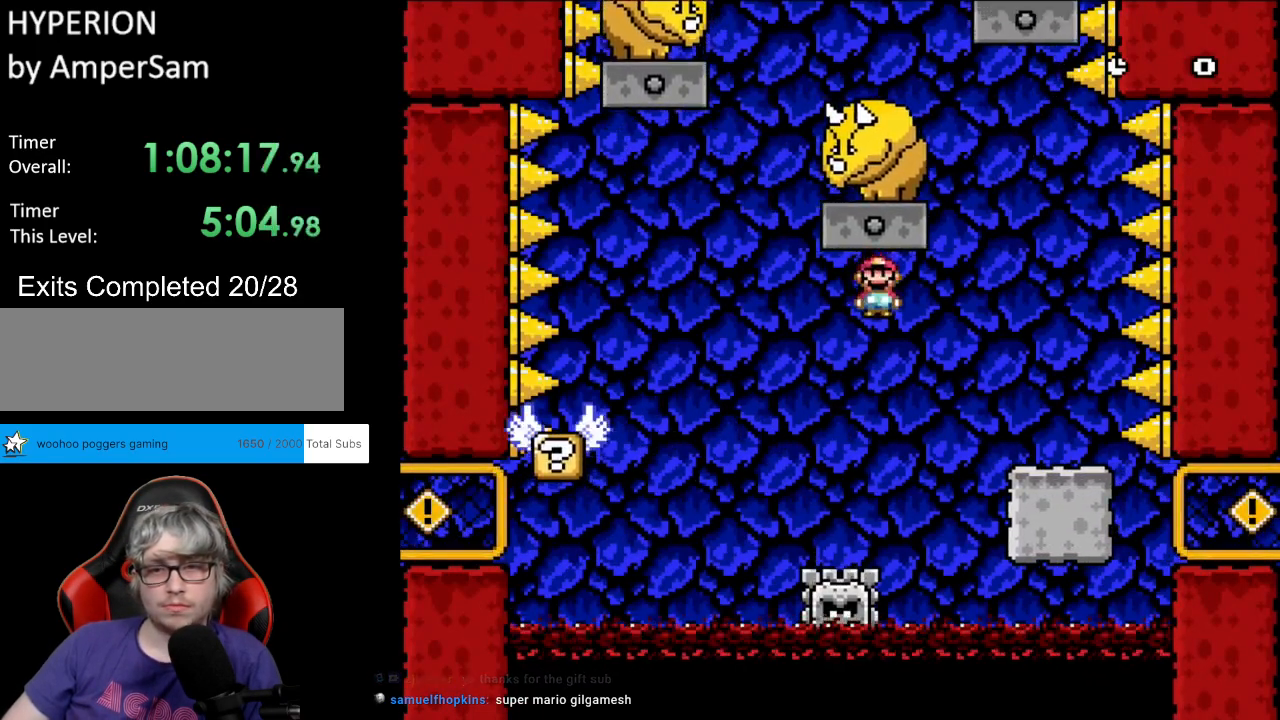
{"buttons": ["X"], "events": [[50, "DPAD_LEFT", "down"], [183, "DPAD_LEFT", "up"], [233, "A", "up"], [283, "DPAD_RIGHT", "down"], [367, "DPAD_RIGHT", "up"]]}
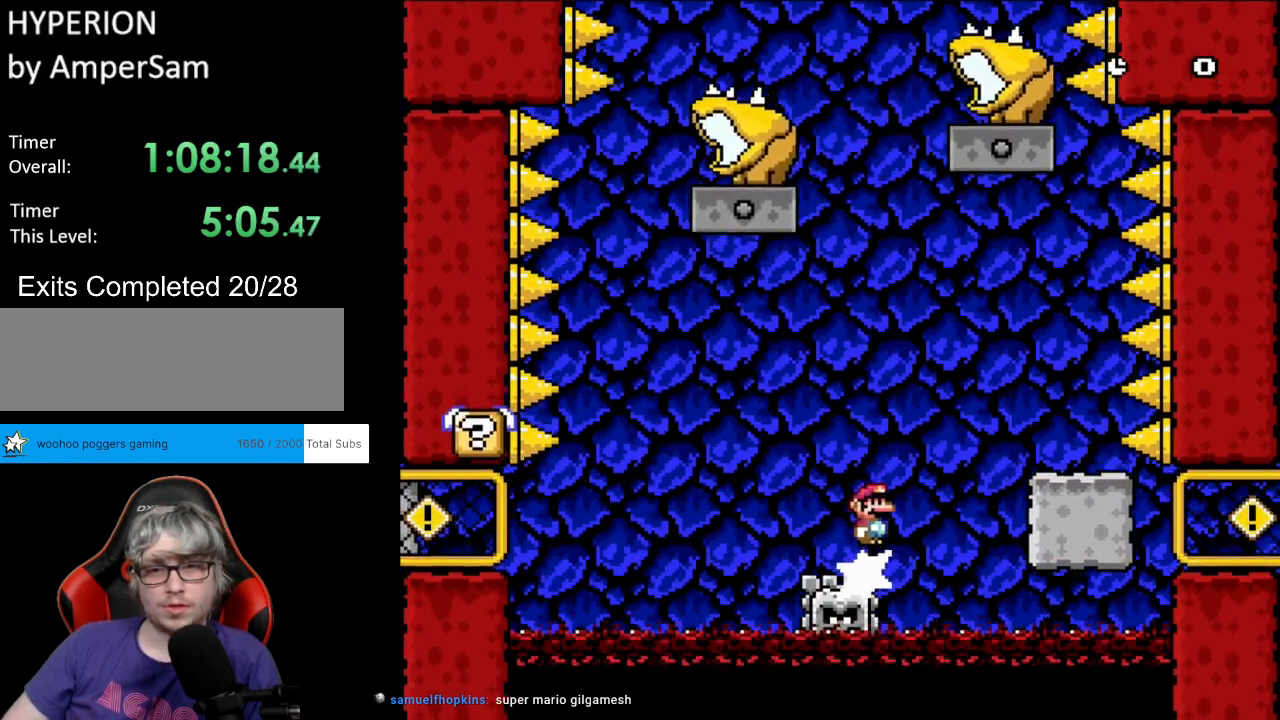
{"buttons": ["X", "DPAD_LEFT"], "events": [[67, "DPAD_LEFT", "down"], [100, "A", "down"], [433, "A", "up"]]}
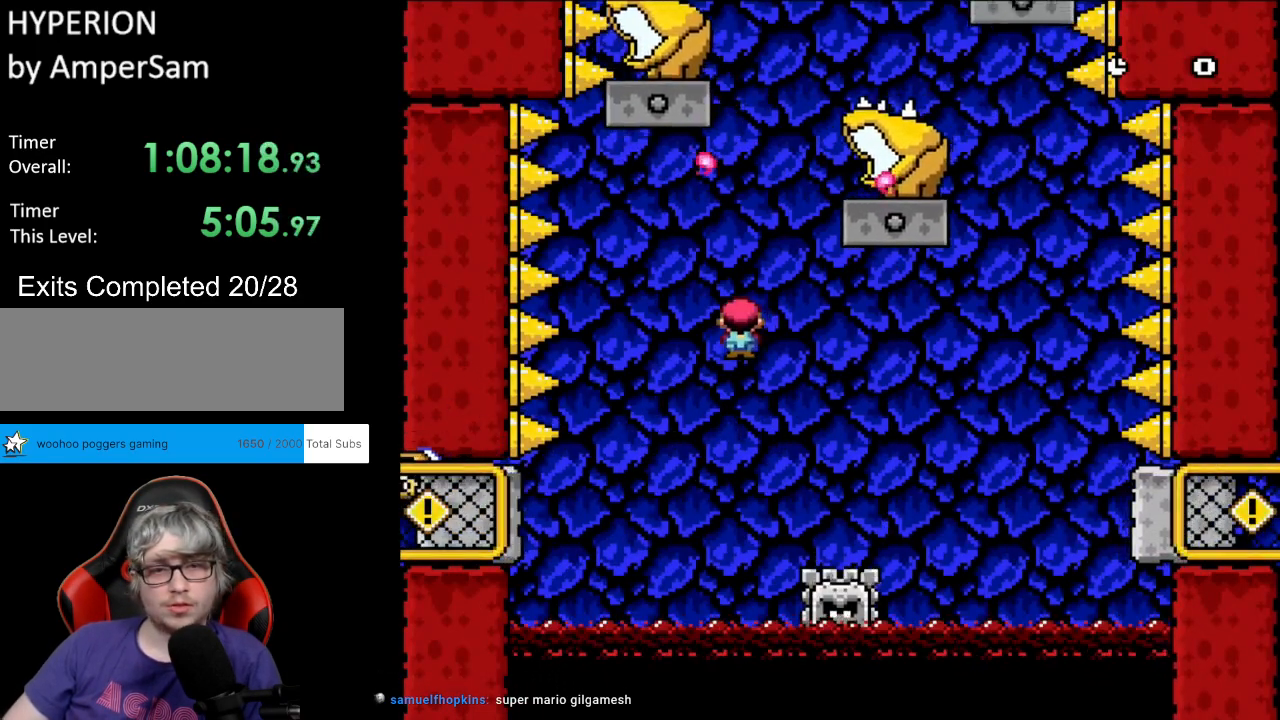
{"buttons": ["Y", "DPAD_RIGHT"], "events": [[17, "A", "down"], [267, "A", "up"], [283, "DPAD_LEFT", "up"], [283, "DPAD_UP", "down"], [300, "DPAD_RIGHT", "down"], [300, "DPAD_UP", "up"], [317, "Y", "down"], [333, "X", "up"]]}
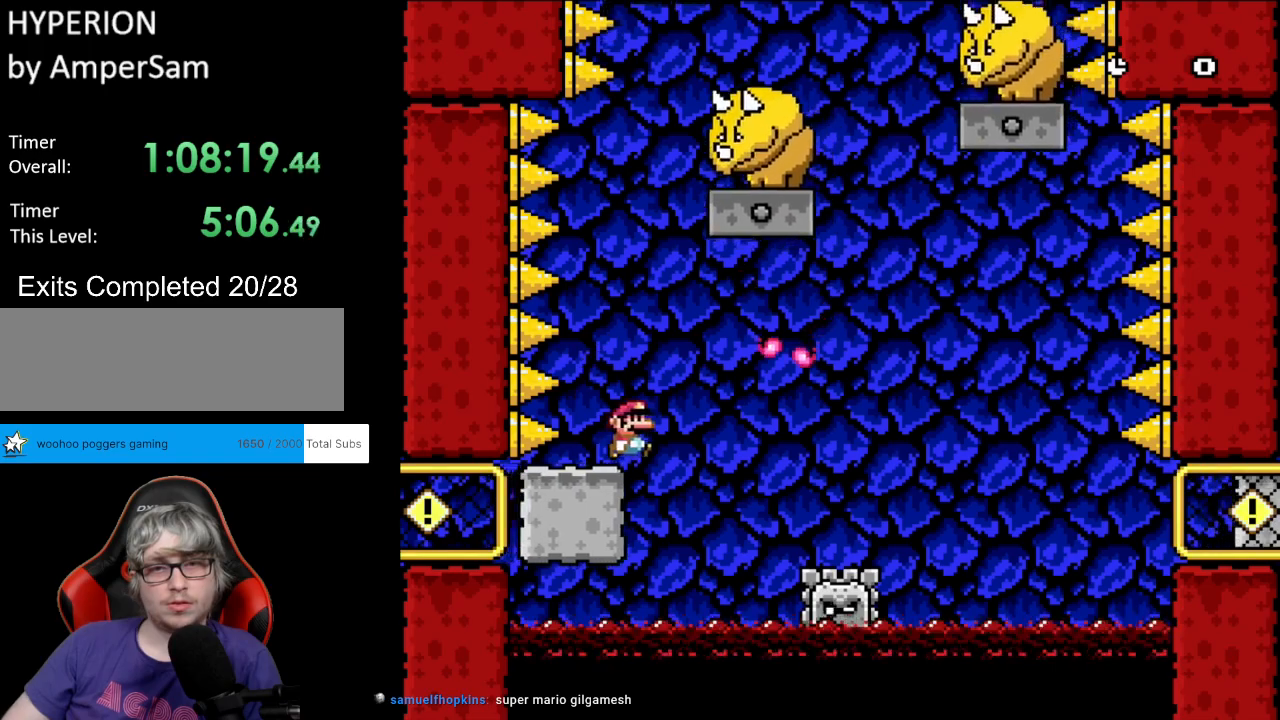
{"buttons": ["Y", "DPAD_LEFT"], "events": [[50, "B", "down"], [167, "DPAD_RIGHT", "up"], [167, "DPAD_UP", "down"], [200, "DPAD_LEFT", "down"], [250, "DPAD_UP", "up"], [333, "B", "up"]]}
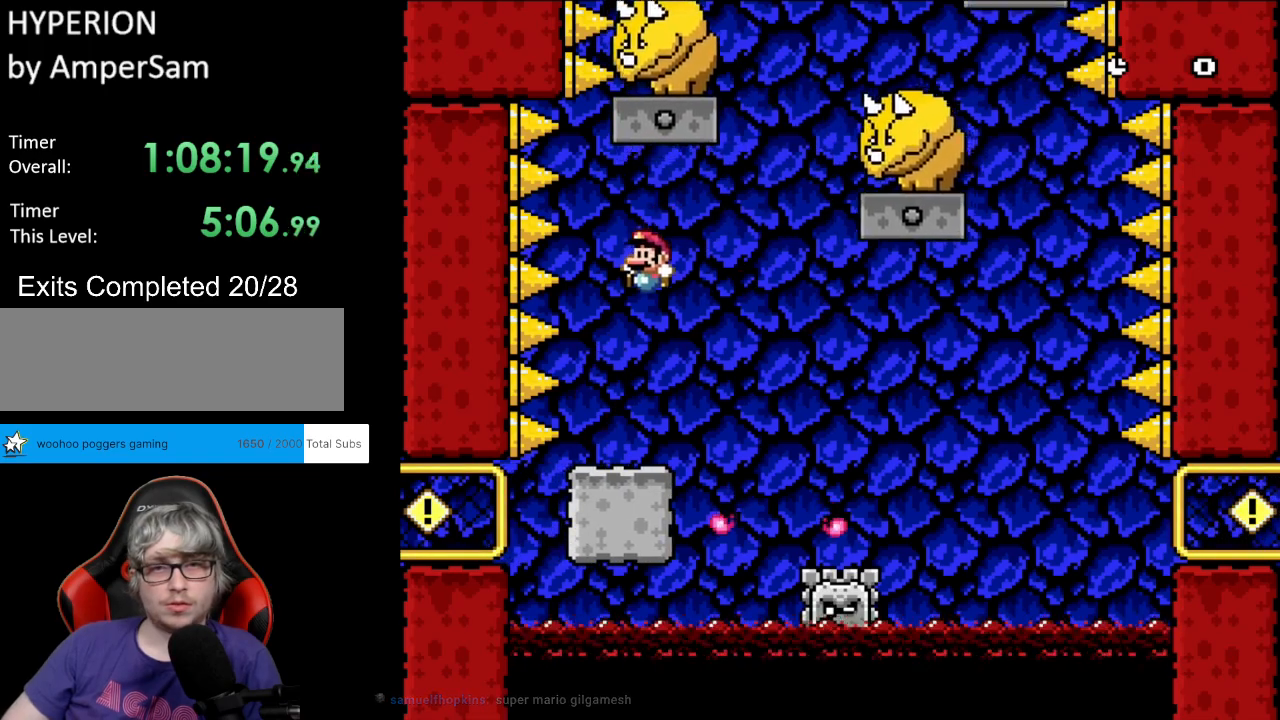
{"buttons": ["B", "Y", "DPAD_UP", "DPAD_LEFT"], "events": [[33, "DPAD_LEFT", "up"], [50, "DPAD_RIGHT", "down"], [350, "B", "down"], [450, "DPAD_RIGHT", "up"], [467, "DPAD_LEFT", "down"], [467, "DPAD_UP", "down"]]}
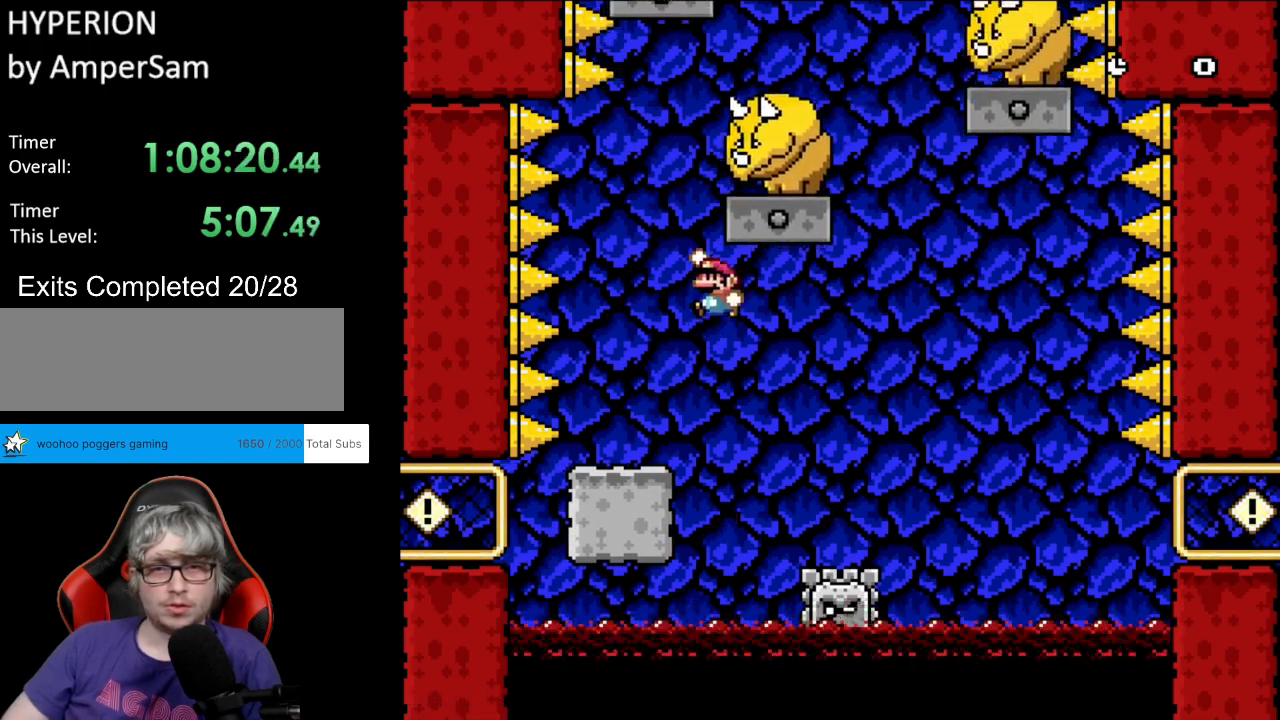
{"buttons": ["A", "X", "DPAD_RIGHT"], "events": [[17, "DPAD_UP", "up"], [300, "B", "up"], [367, "Y", "up"], [383, "DPAD_LEFT", "up"], [383, "DPAD_UP", "down"], [383, "X", "down"], [400, "DPAD_RIGHT", "down"], [400, "DPAD_UP", "up"], [483, "A", "down"]]}
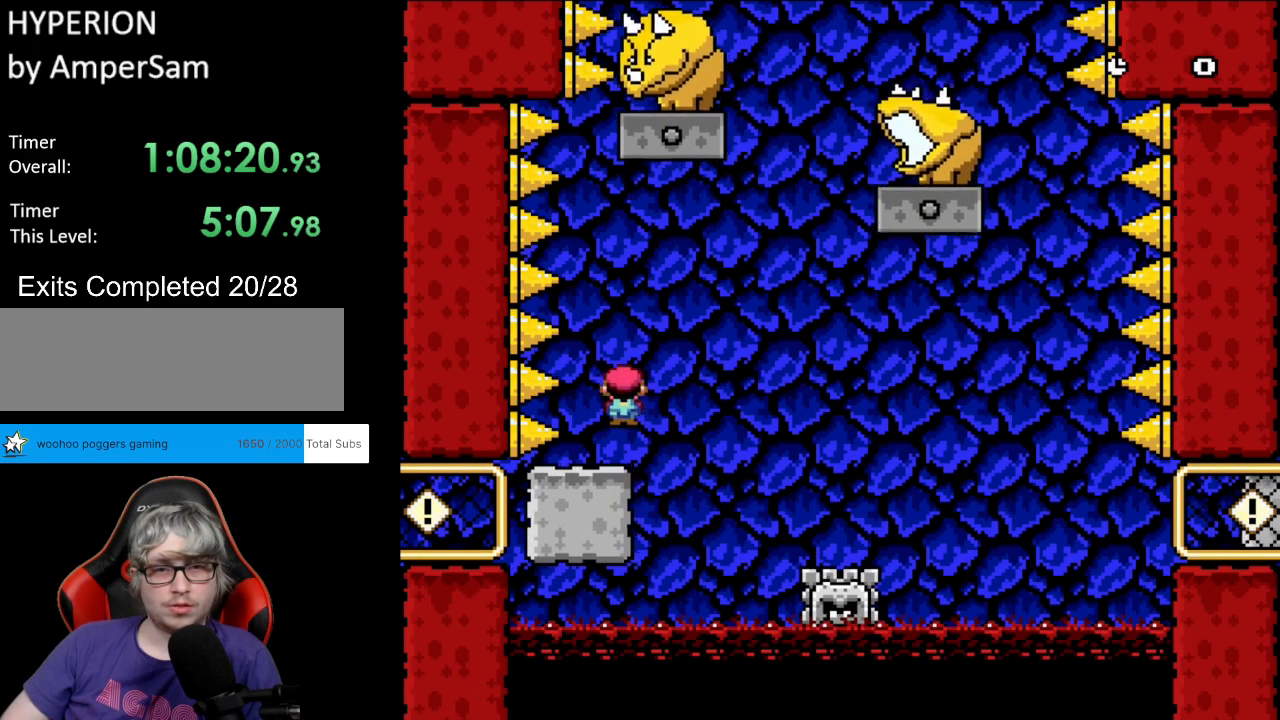
{"buttons": ["A", "X", "DPAD_RIGHT"], "events": [[133, "A", "up"], [450, "A", "down"]]}
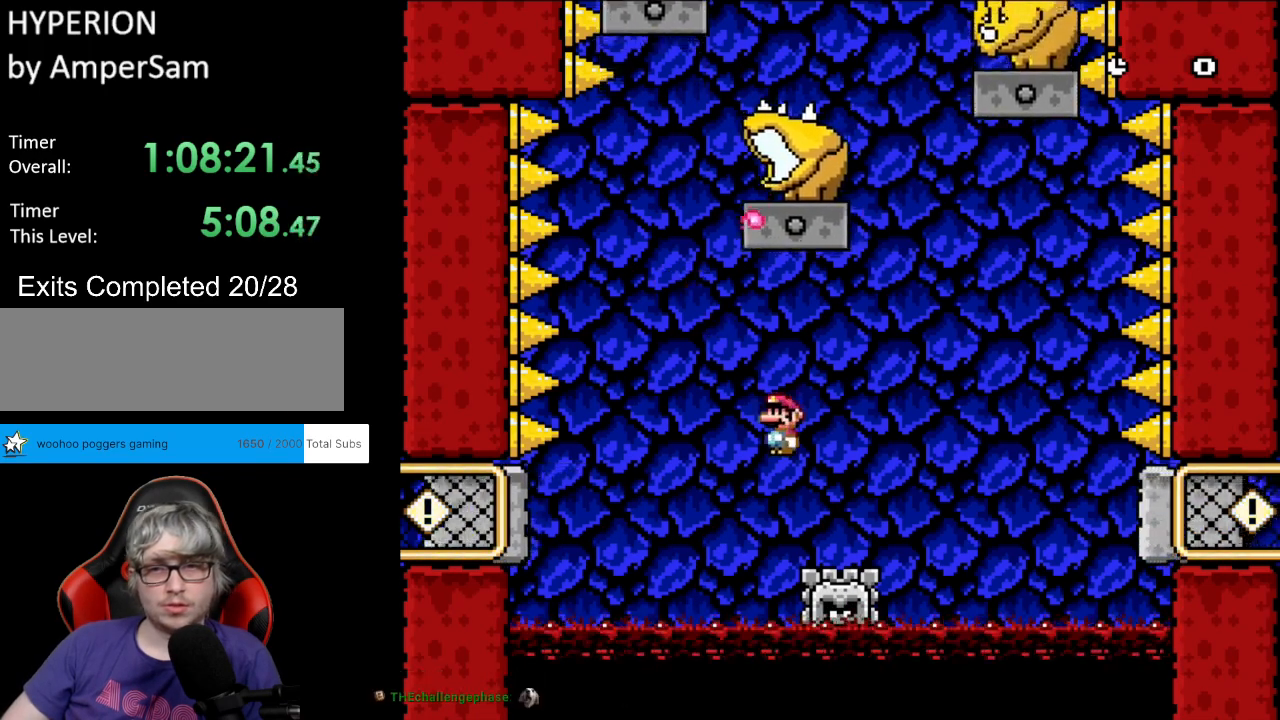
{"buttons": ["X", "DPAD_RIGHT"], "events": [[200, "DPAD_RIGHT", "up"], [200, "L1", "down"], [217, "DPAD_RIGHT", "down"], [217, "L1", "up"], [300, "A", "up"], [383, "A", "down"], [483, "A", "up"]]}
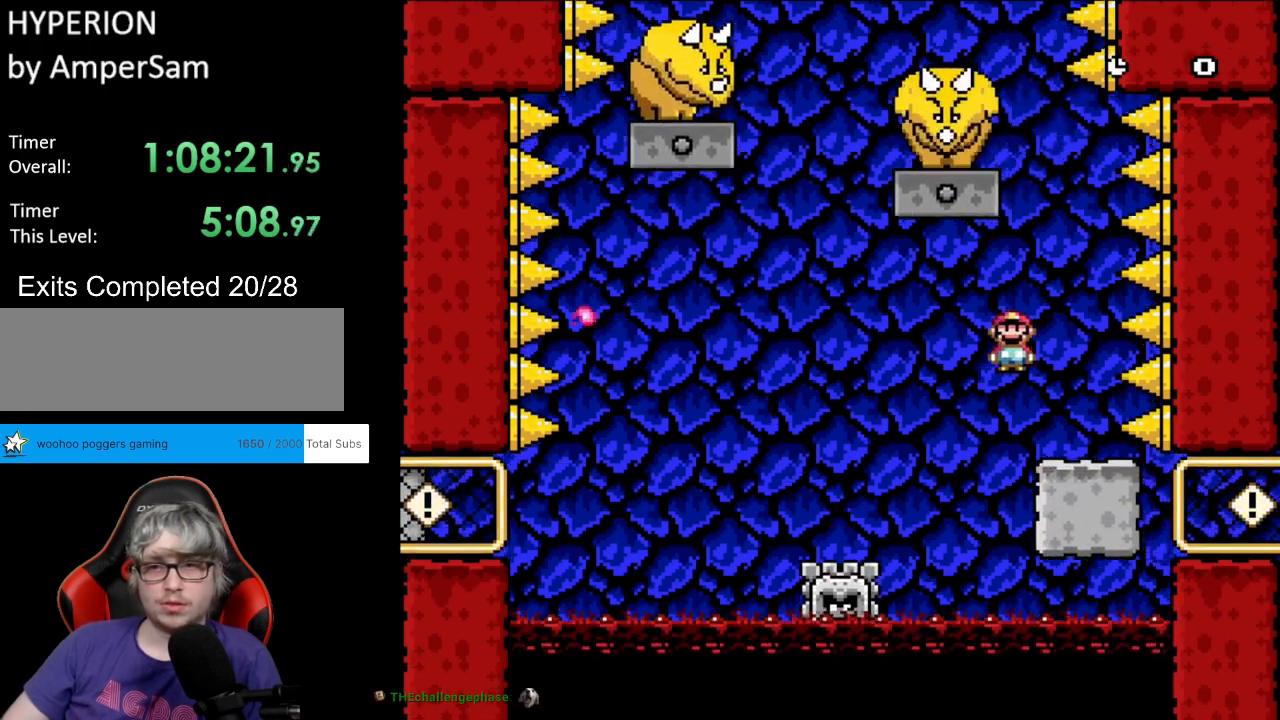
{"buttons": ["Y", "DPAD_LEFT"], "events": [[33, "Y", "down"], [50, "X", "up"], [100, "DPAD_RIGHT", "up"], [100, "DPAD_UP", "down"], [117, "DPAD_LEFT", "down"], [133, "DPAD_UP", "up"]]}
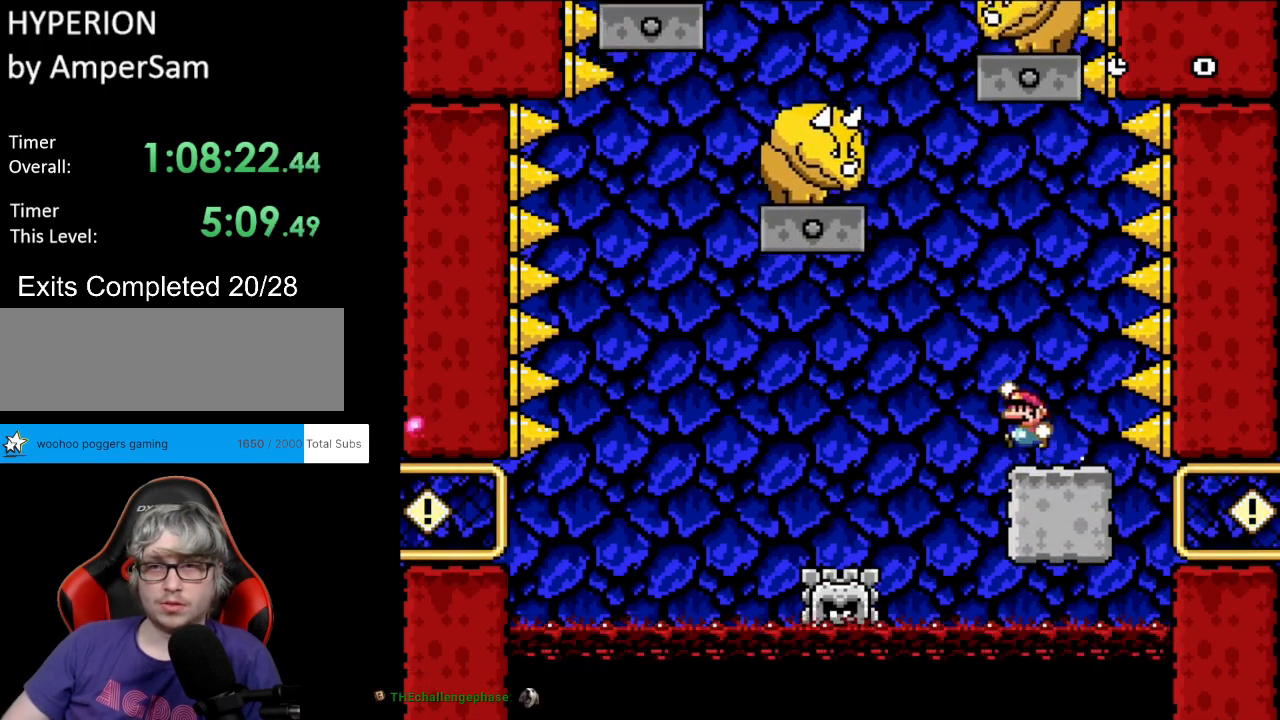
{"buttons": ["Y", "DPAD_RIGHT"], "events": [[17, "B", "down"], [100, "DPAD_LEFT", "up"], [133, "DPAD_RIGHT", "down"], [367, "DPAD_RIGHT", "up"], [450, "DPAD_RIGHT", "down"], [500, "B", "up"]]}
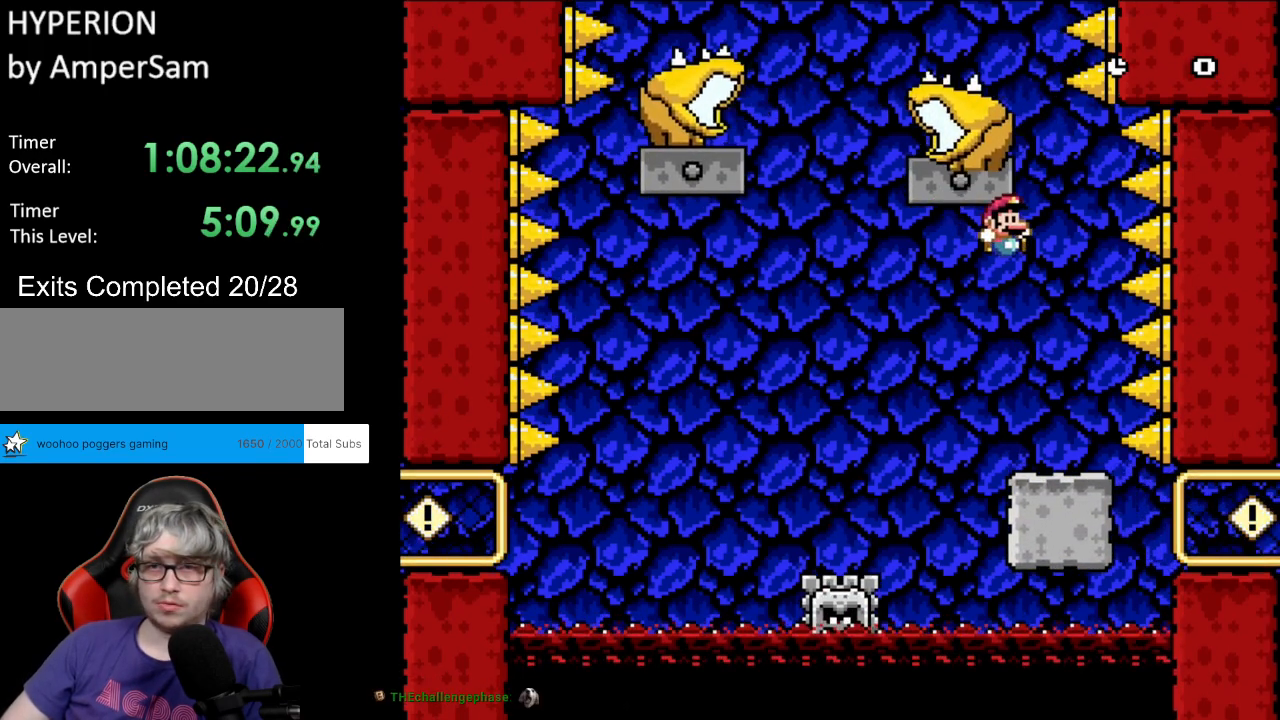
{"buttons": ["X", "DPAD_LEFT"], "events": [[67, "Y", "up"], [83, "X", "down"], [117, "DPAD_RIGHT", "up"], [133, "DPAD_LEFT", "down"], [350, "A", "down"], [450, "A", "up"]]}
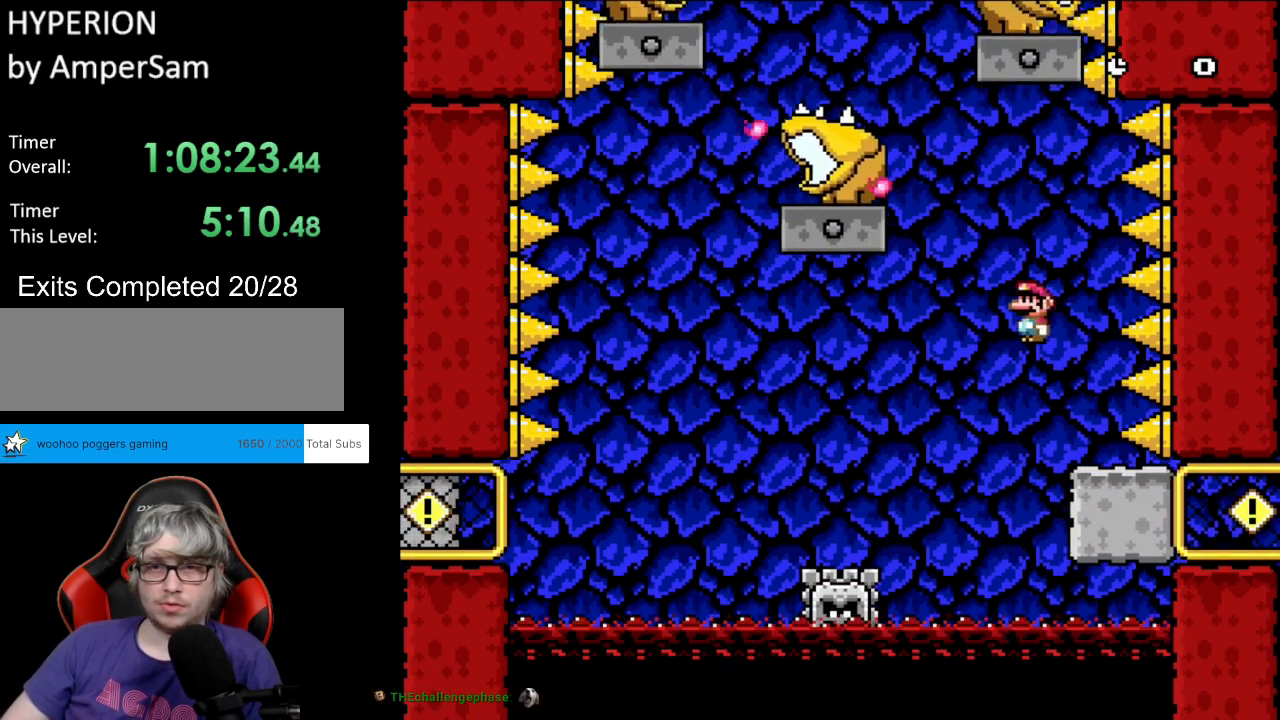
{"buttons": ["A", "X", "DPAD_LEFT"], "events": [[117, "A", "down"], [350, "DPAD_LEFT", "up"], [350, "DPAD_RIGHT", "down"], [467, "DPAD_LEFT", "down"], [467, "DPAD_RIGHT", "up"], [467, "DPAD_UP", "down"], [483, "DPAD_UP", "up"]]}
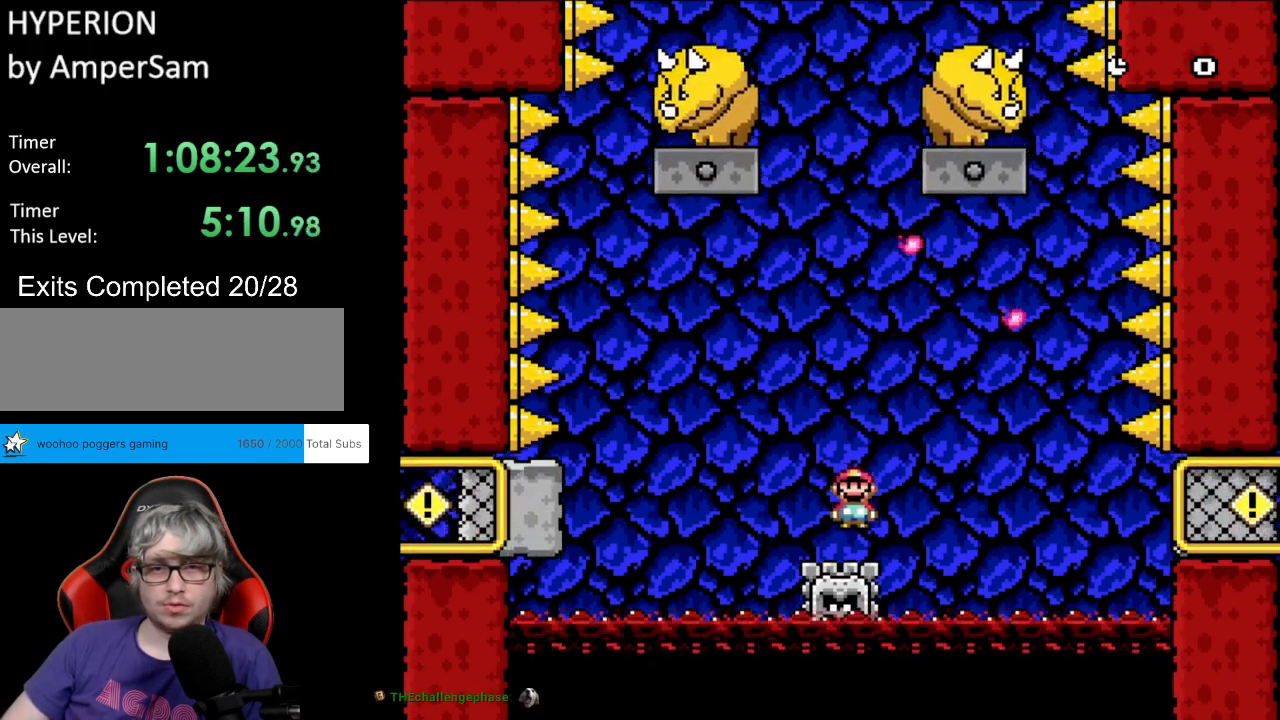
{"buttons": ["X", "DPAD_LEFT"], "events": [[200, "A", "up"], [300, "A", "down"], [500, "A", "up"]]}
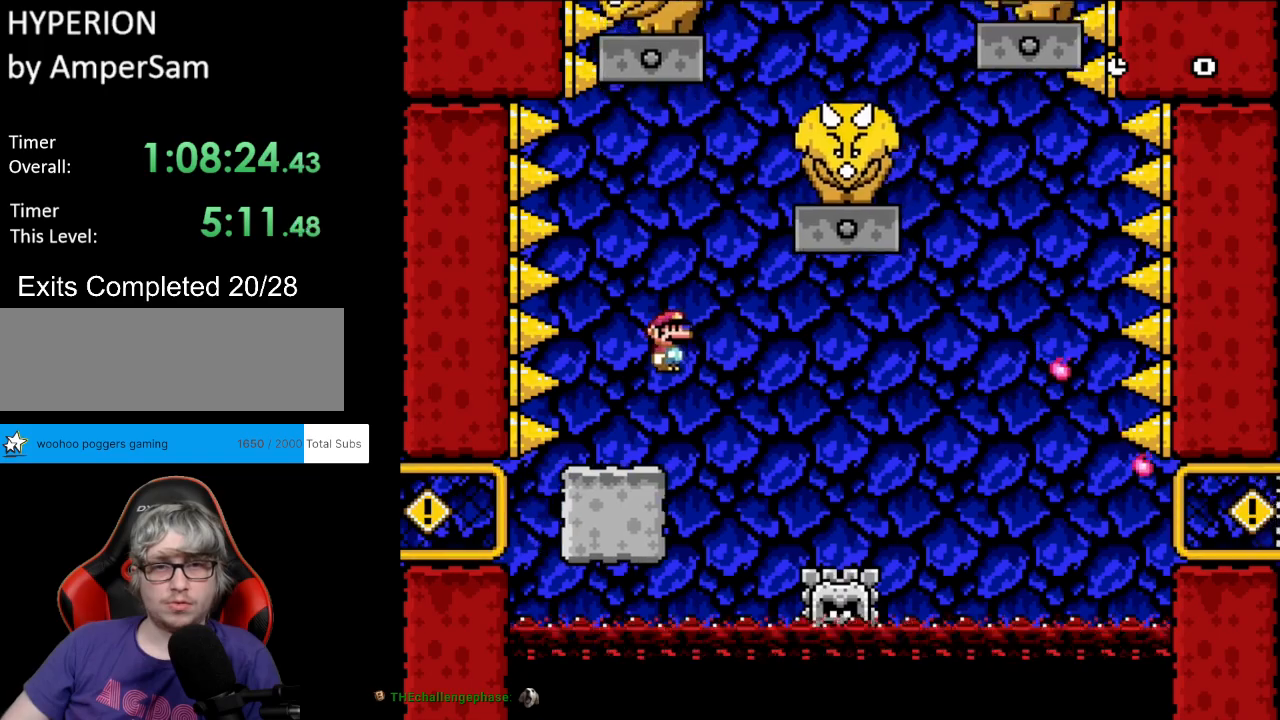
{"buttons": ["Y", "DPAD_LEFT"], "events": [[33, "DPAD_LEFT", "up"], [50, "DPAD_RIGHT", "down"], [50, "Y", "down"], [67, "X", "up"], [317, "DPAD_RIGHT", "up"], [333, "B", "down"], [333, "DPAD_LEFT", "down"], [333, "DPAD_UP", "down"], [367, "DPAD_UP", "up"], [400, "B", "up"]]}
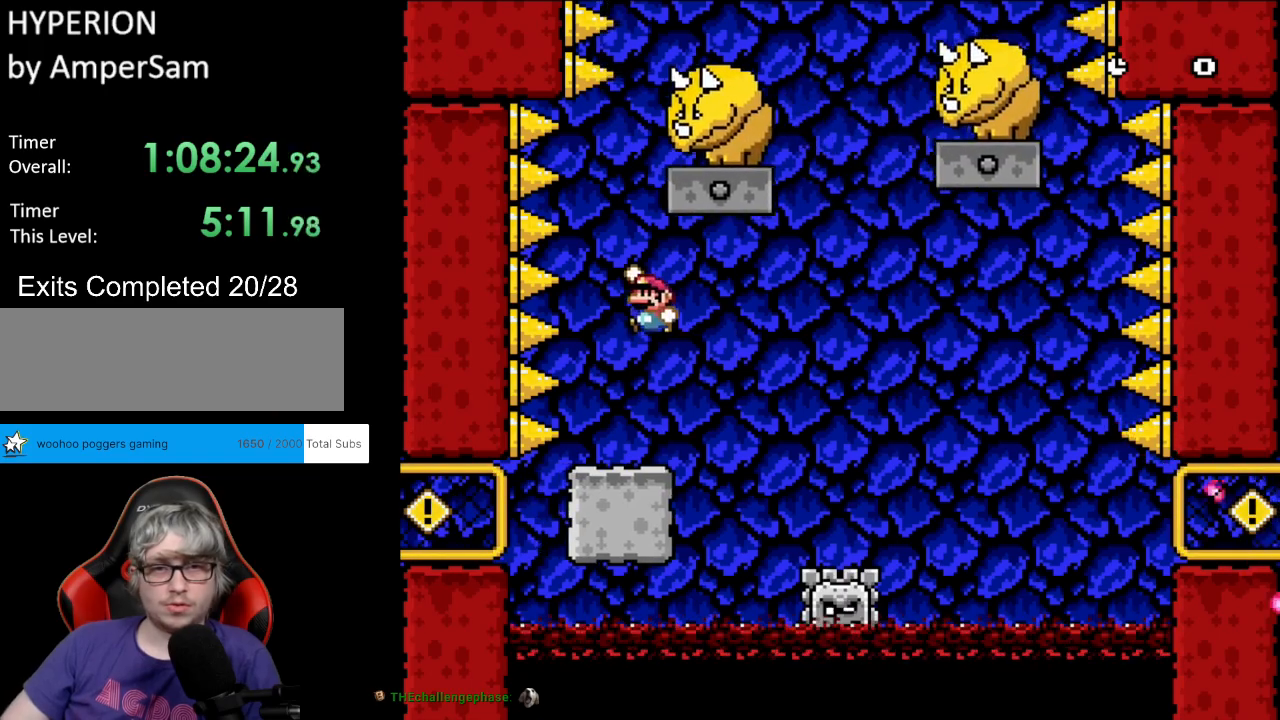
{"buttons": ["Y", "DPAD_RIGHT"], "events": [[117, "DPAD_LEFT", "up"], [200, "DPAD_RIGHT", "down"], [200, "X", "down"], [200, "Y", "up"], [300, "DPAD_RIGHT", "up"], [350, "X", "up"], [350, "Y", "down"], [433, "DPAD_RIGHT", "down"]]}
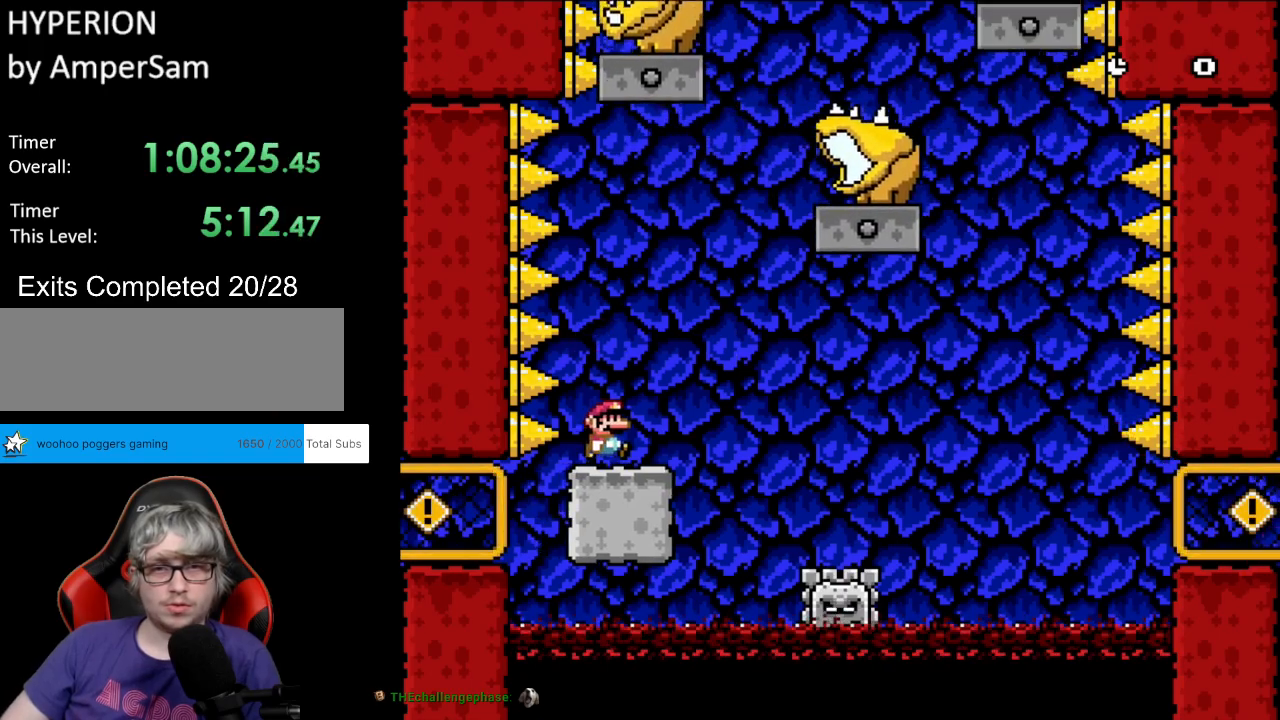
{"buttons": ["B", "Y", "DPAD_LEFT"], "events": [[217, "B", "down"], [283, "DPAD_RIGHT", "up"], [283, "DPAD_UP", "down"], [300, "DPAD_LEFT", "down"], [350, "DPAD_UP", "up"]]}
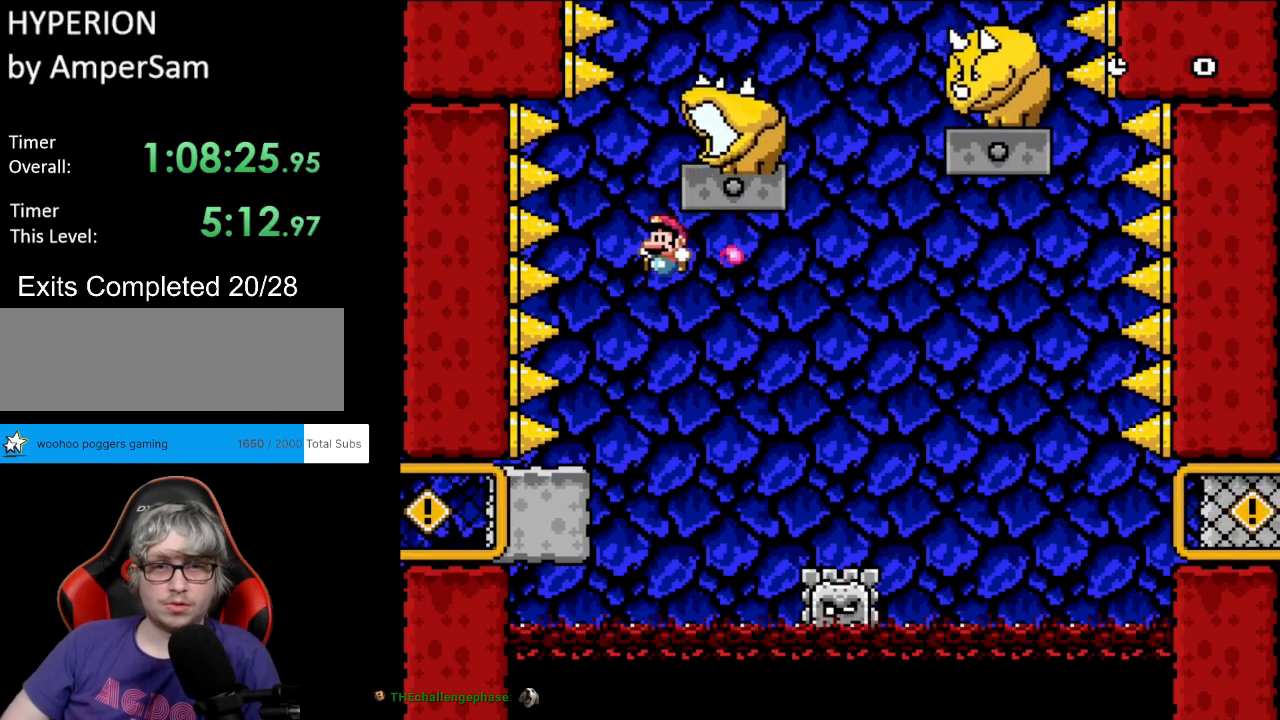
{"buttons": [], "events": [[183, "DPAD_LEFT", "up"], [183, "DPAD_RIGHT", "down"], [367, "DPAD_RIGHT", "up"], [400, "Y", "up"], [433, "B", "up"]]}
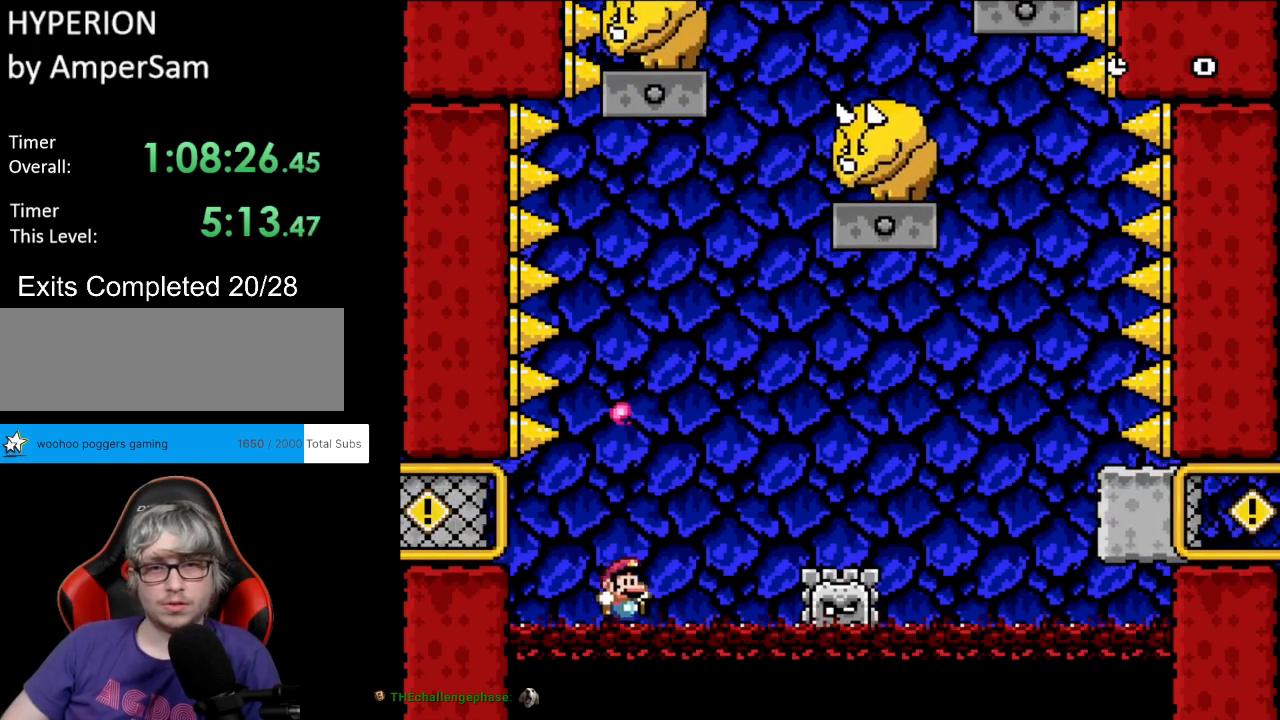
{"buttons": [], "events": [[150, "A", "down"], [283, "A", "up"], [350, "A", "down"], [483, "A", "up"]]}
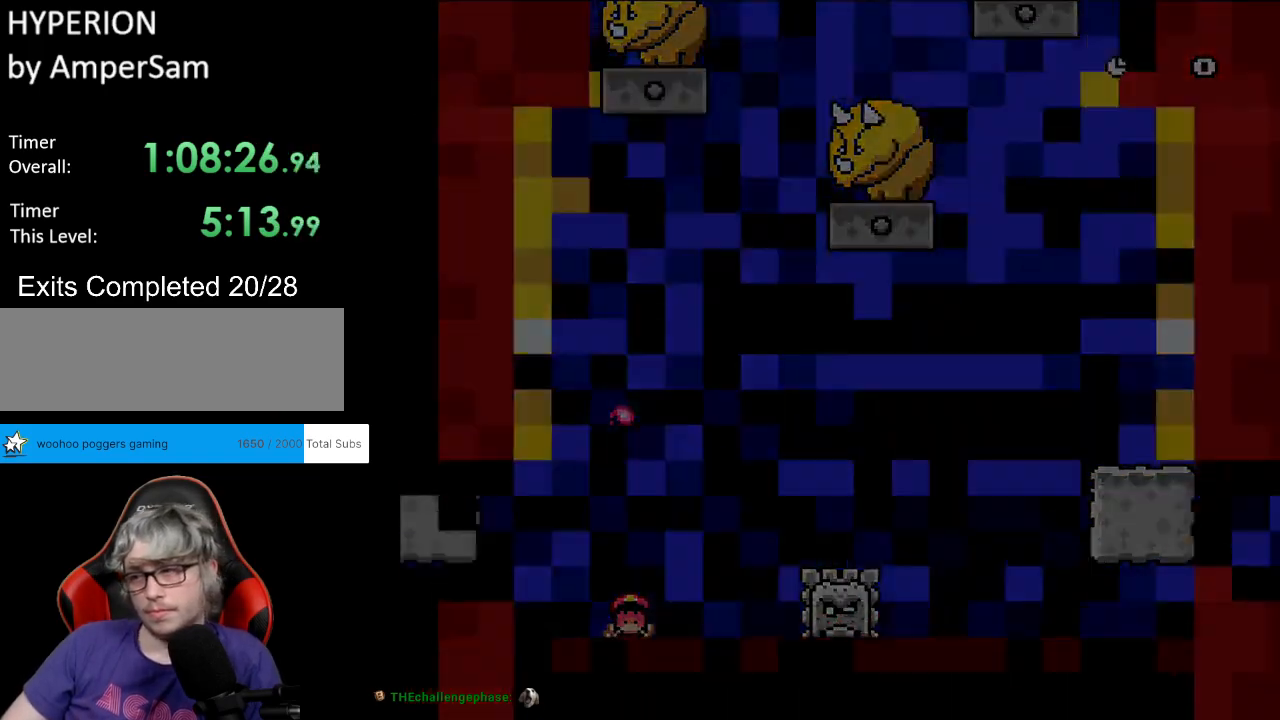
{"buttons": [], "events": [[50, "A", "down"], [233, "A", "up"]]}
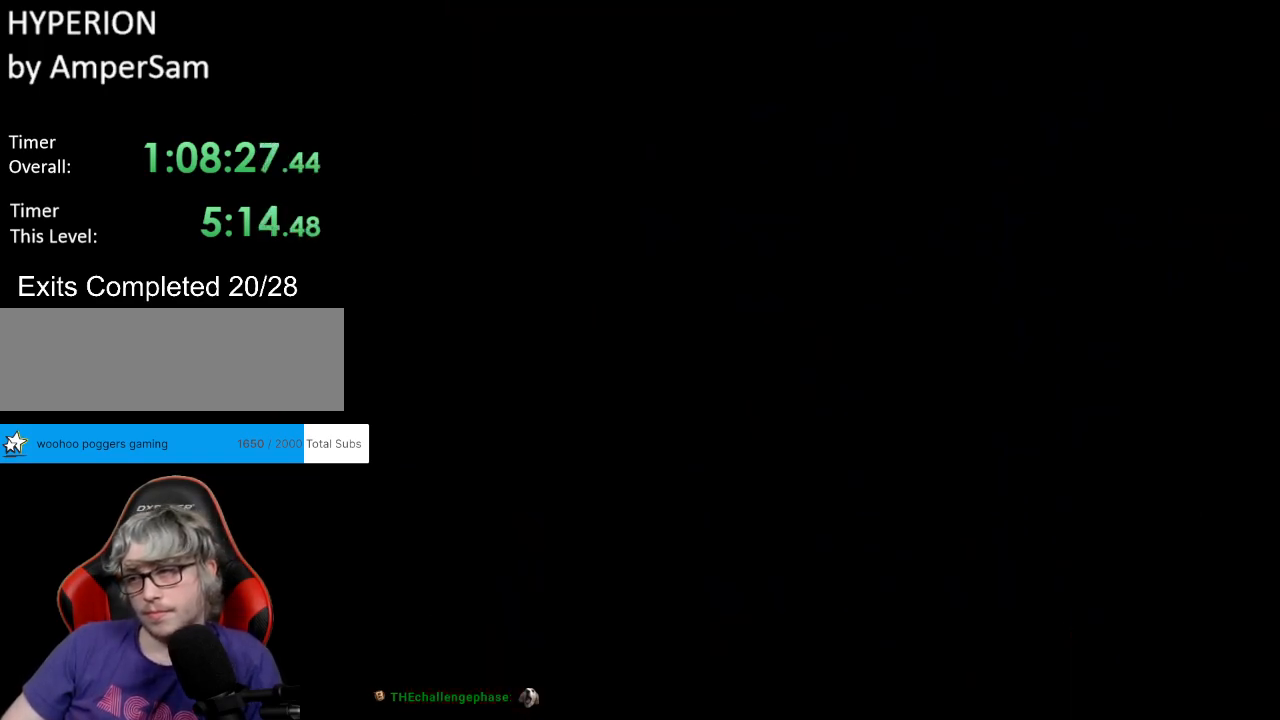
{"buttons": [], "events": []}